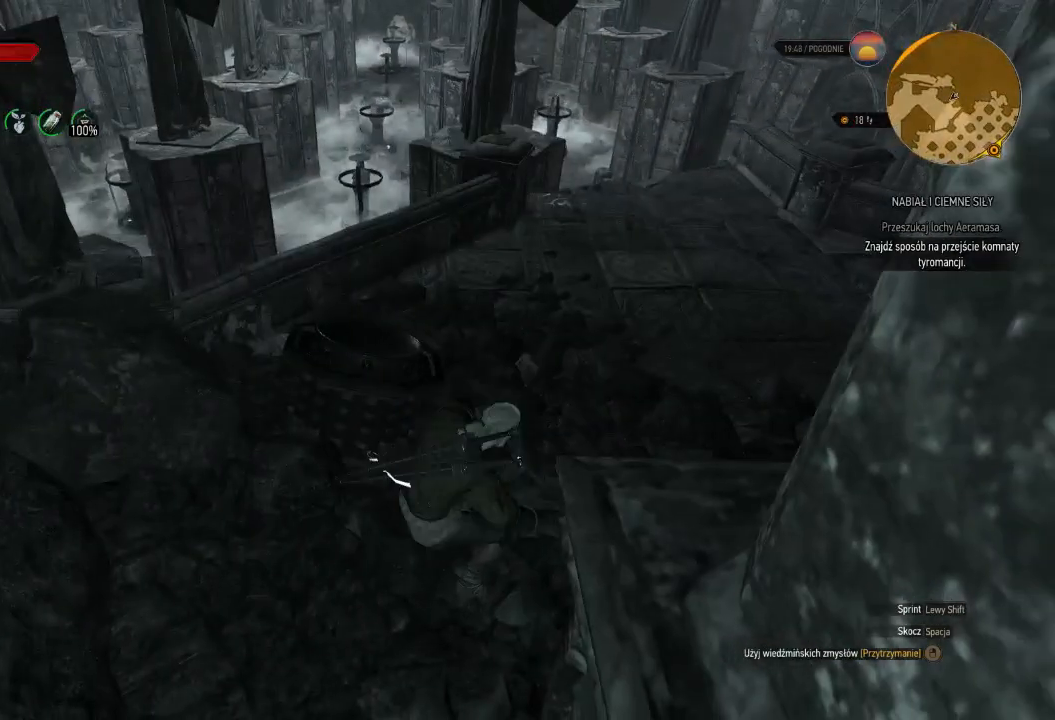
Gameplay with keyboard and mouse; each line is a JSON object with the keys and mouse buttons held at the frame after it. "events" lists presses ("down") and releases ("up") of "a", "ctrl", "d", "e", "q", "s", "shift", "space", "w", "mouse_left", "mouse_wheel", "mouse_right", "mouse_mb4" and "mouse_mb5" between this image and that frame as [ms after this image, input, new state], when the widget could be followed in between. "mouse_left", "mouse_wheel", "mouse_right", "mouse_mb4", "mouse_mb5" = the "left", "wheel", "right", "mb4", "mb5" buttons of the "mouse" list. No other keys are recorded. "wheel" means that the mouse wheel is clicked or scrolled. Mouse movement is not recorded.
{"keys": ["w"], "mouse": [], "events": []}
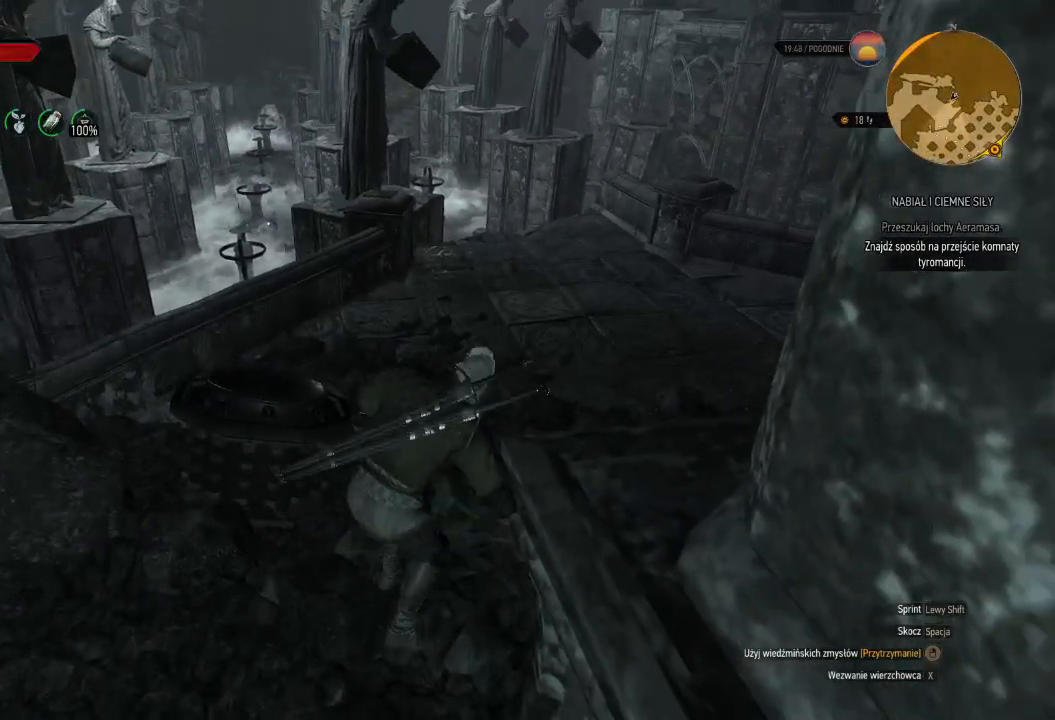
{"keys": ["shift", "w"], "mouse": [], "events": [[440, "shift", "down"]]}
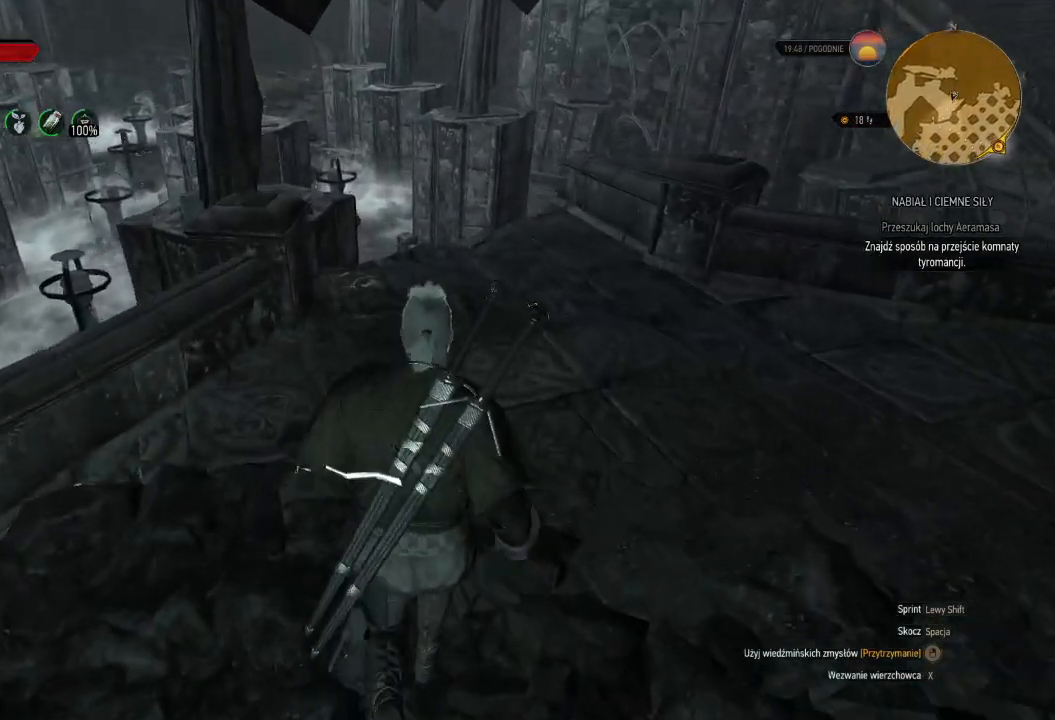
{"keys": ["d", "shift", "w"], "mouse": [], "events": [[360, "d", "down"]]}
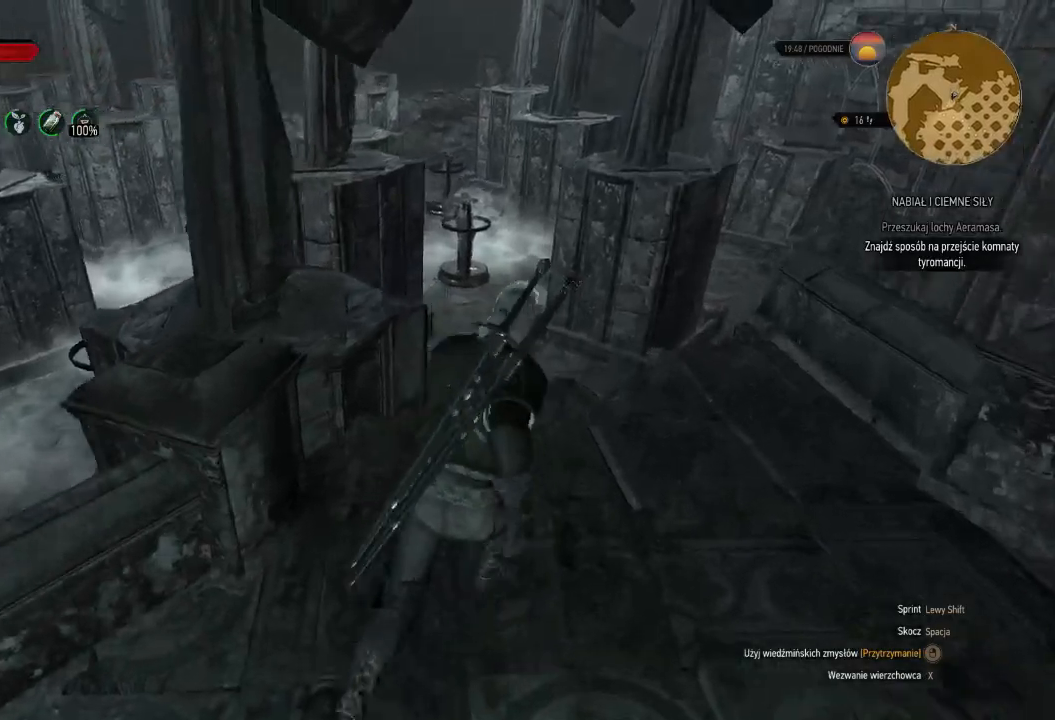
{"keys": ["shift", "w"], "mouse": [], "events": [[40, "d", "up"]]}
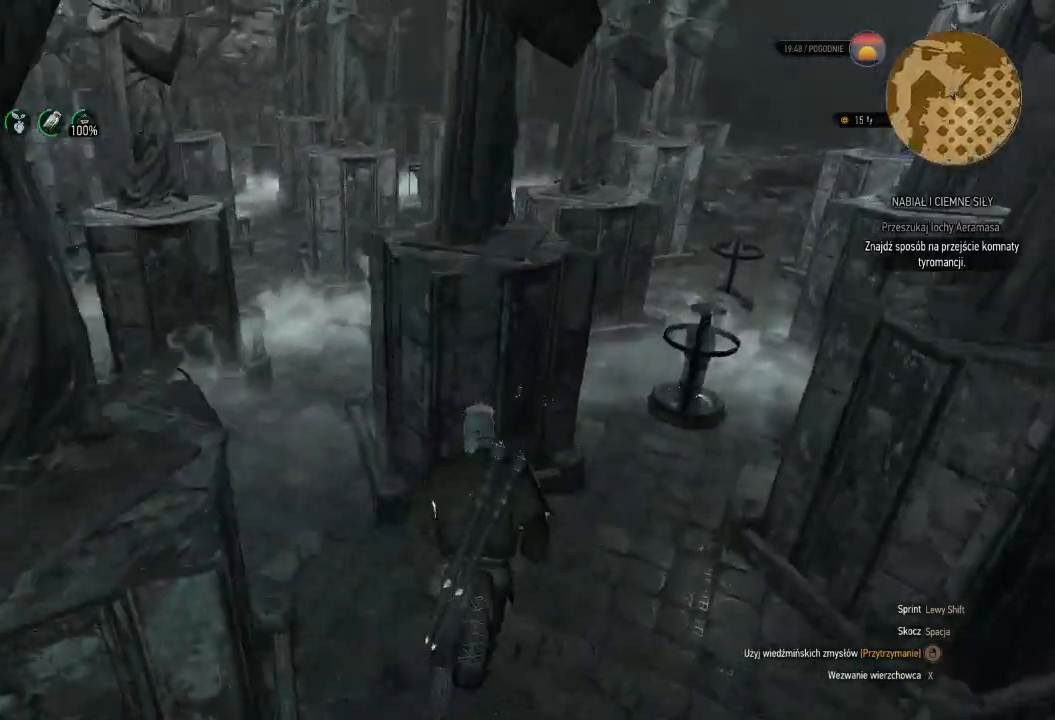
{"keys": ["a", "shift", "w"], "mouse": [], "events": [[160, "a", "down"]]}
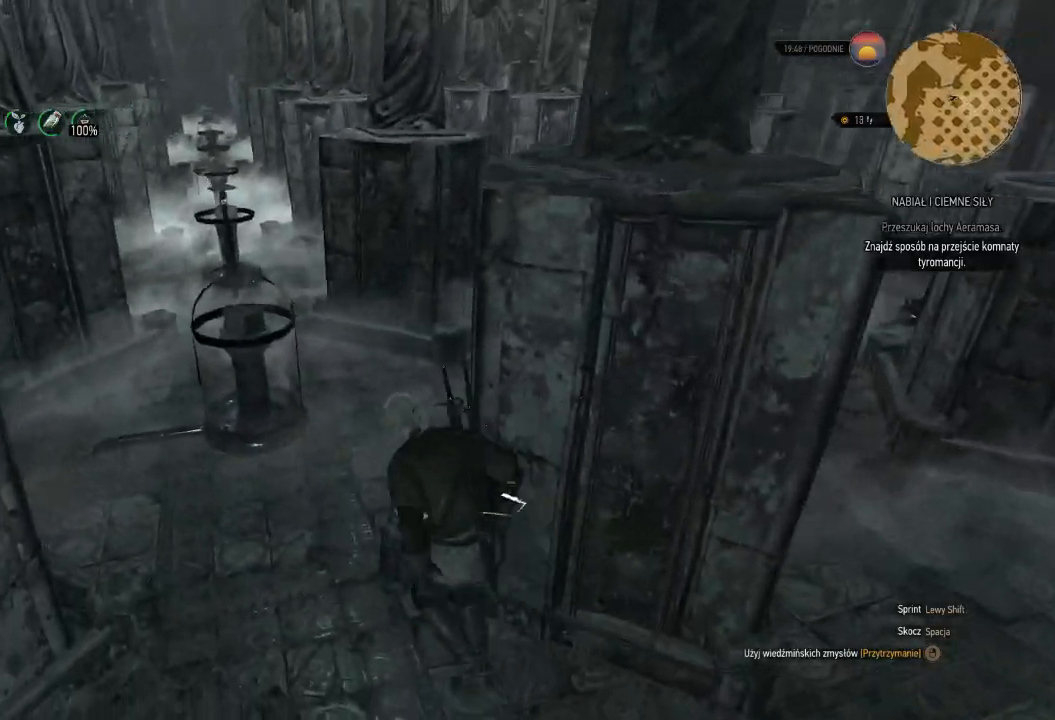
{"keys": ["shift", "w"], "mouse": [], "events": [[140, "a", "up"]]}
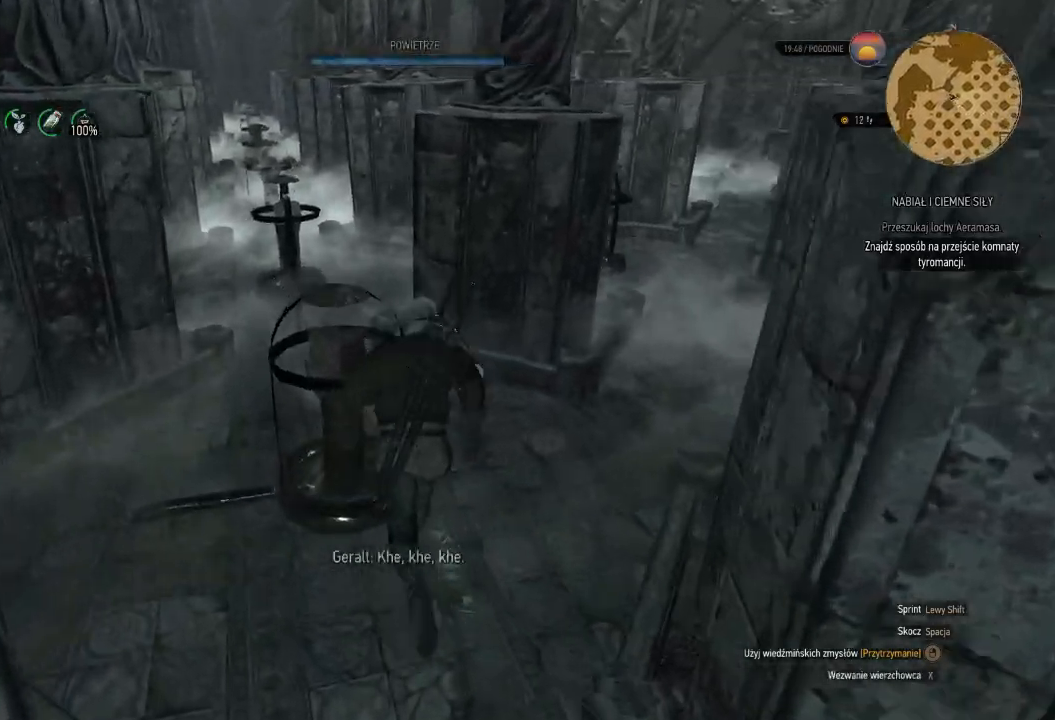
{"keys": ["a", "shift", "w"], "mouse": [], "events": [[300, "a", "down"]]}
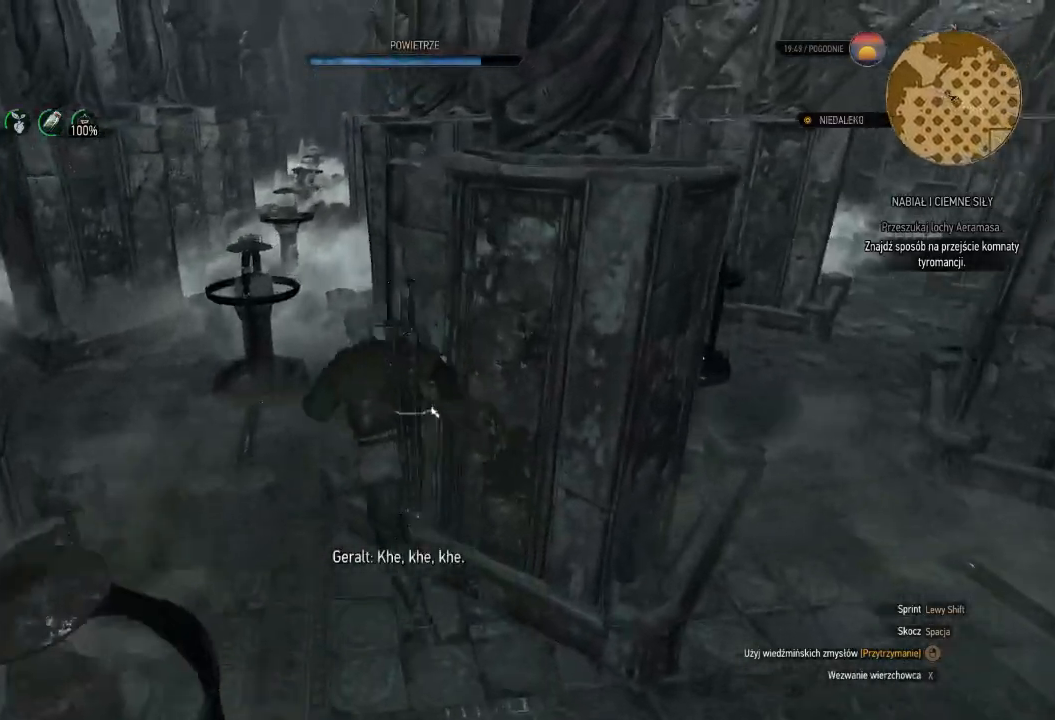
{"keys": ["shift", "w"], "mouse": [], "events": [[40, "a", "up"], [280, "d", "down"], [380, "d", "up"]]}
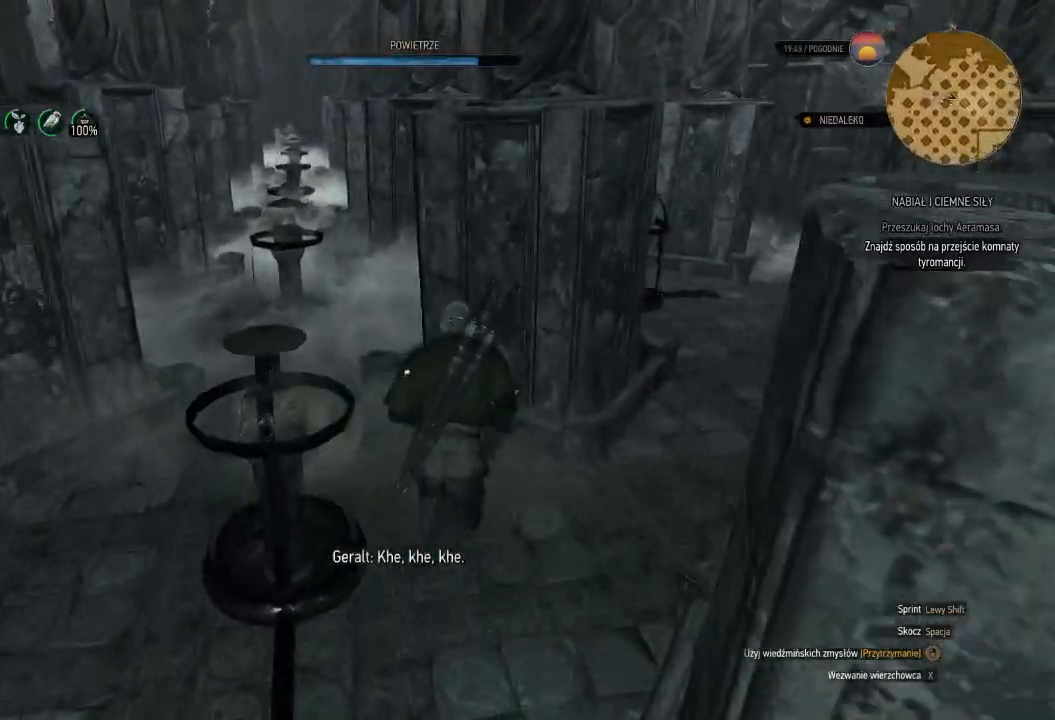
{"keys": ["a", "shift", "w"], "mouse": [], "events": [[80, "a", "down"]]}
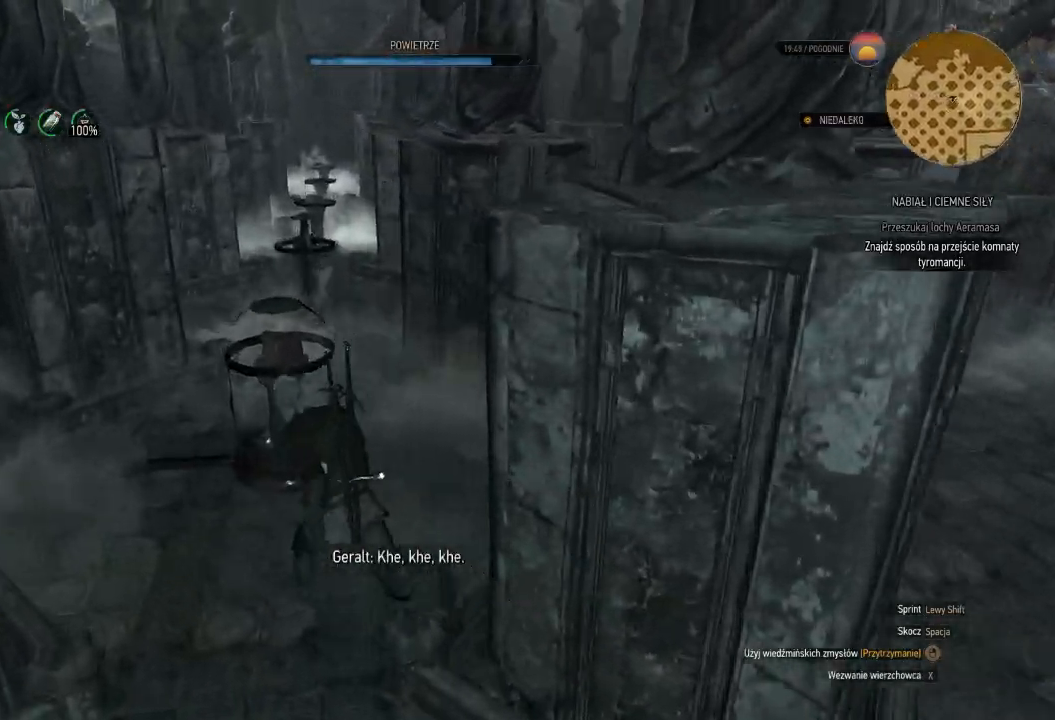
{"keys": ["d", "shift", "w"], "mouse": [], "events": [[240, "a", "up"], [380, "d", "down"]]}
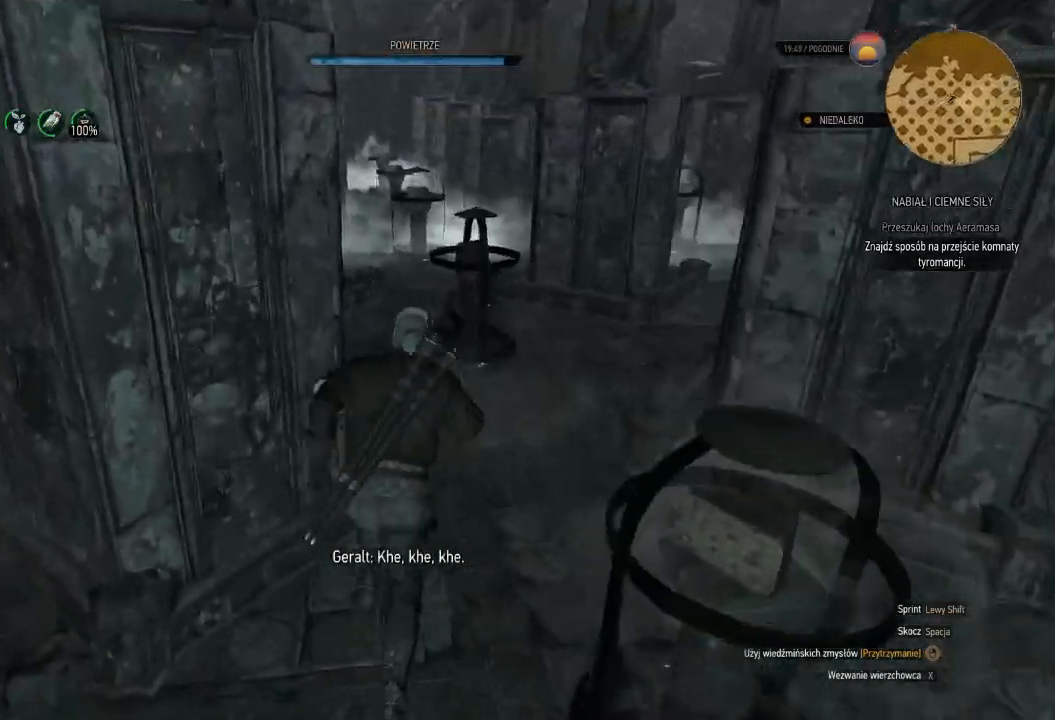
{"keys": ["shift", "w"], "mouse": [], "events": [[60, "d", "up"]]}
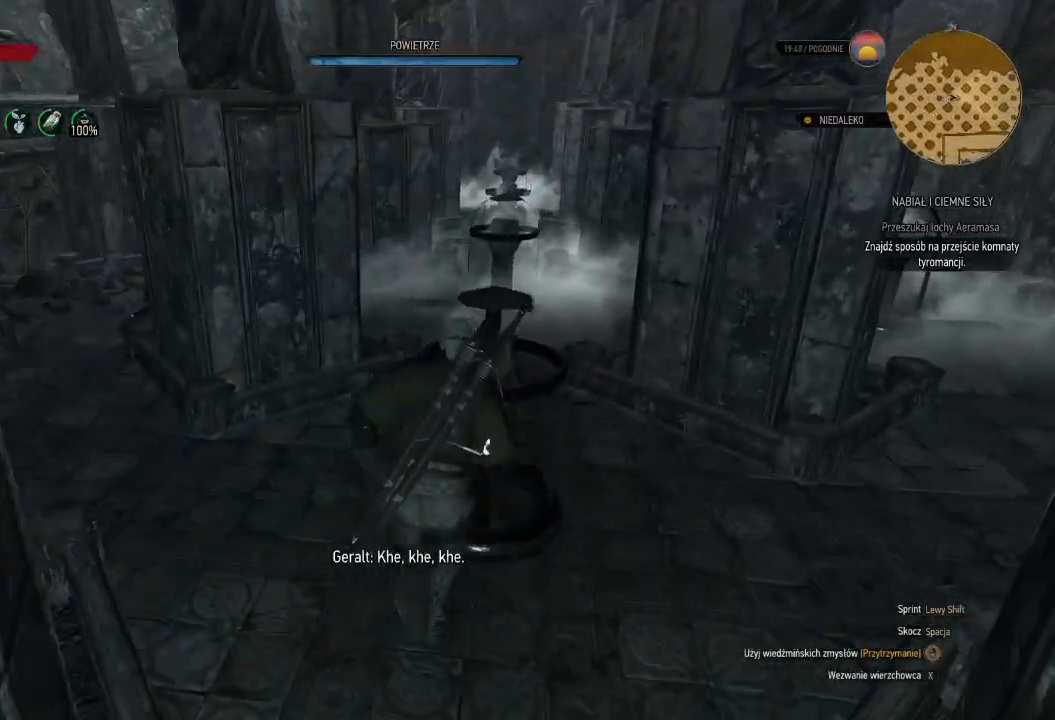
{"keys": ["w"], "mouse": [], "events": [[440, "shift", "up"]]}
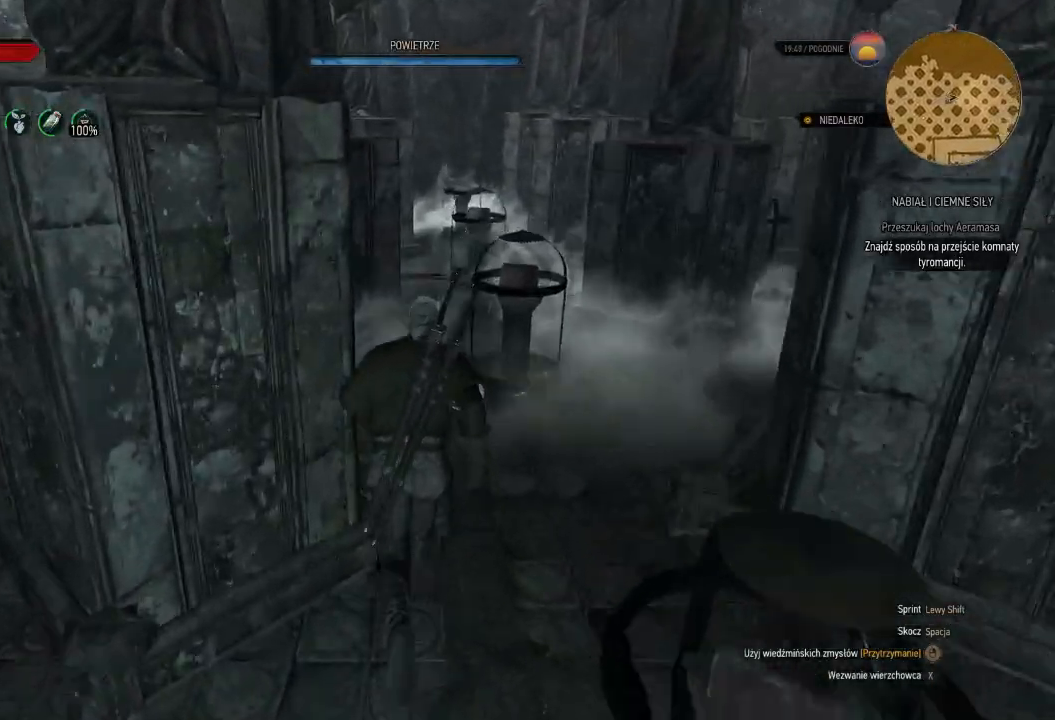
{"keys": ["d", "w"], "mouse": ["right"], "events": [[40, "d", "down"], [200, "mouse_right", "down"], [240, "d", "up"], [400, "d", "down"]]}
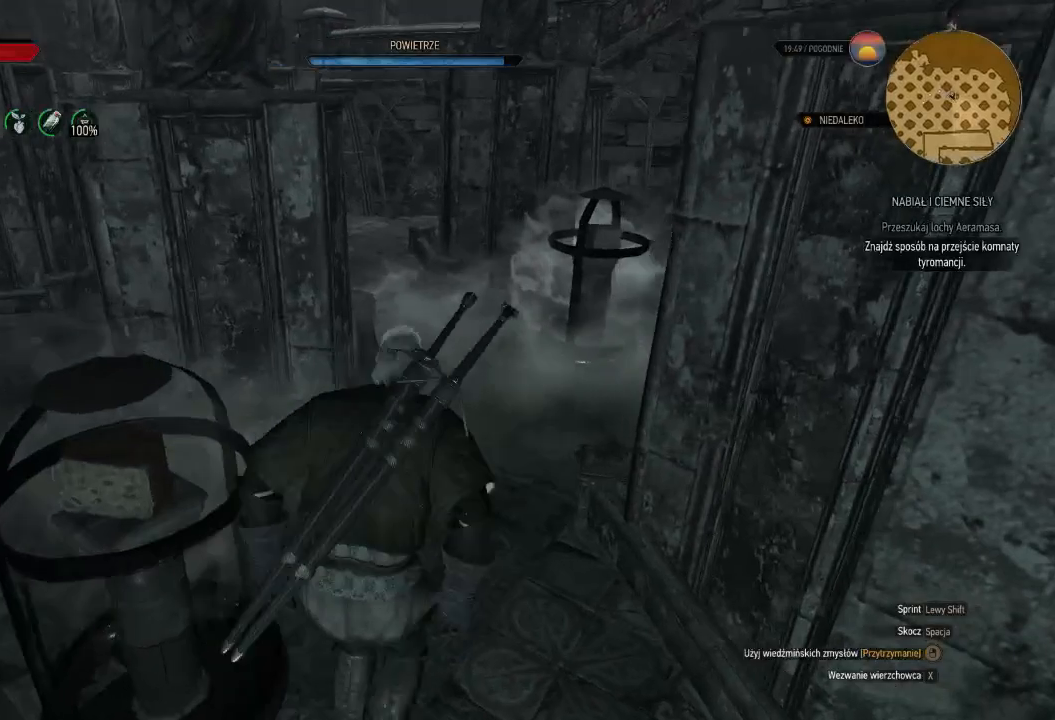
{"keys": ["w"], "mouse": ["right"], "events": [[80, "d", "up"]]}
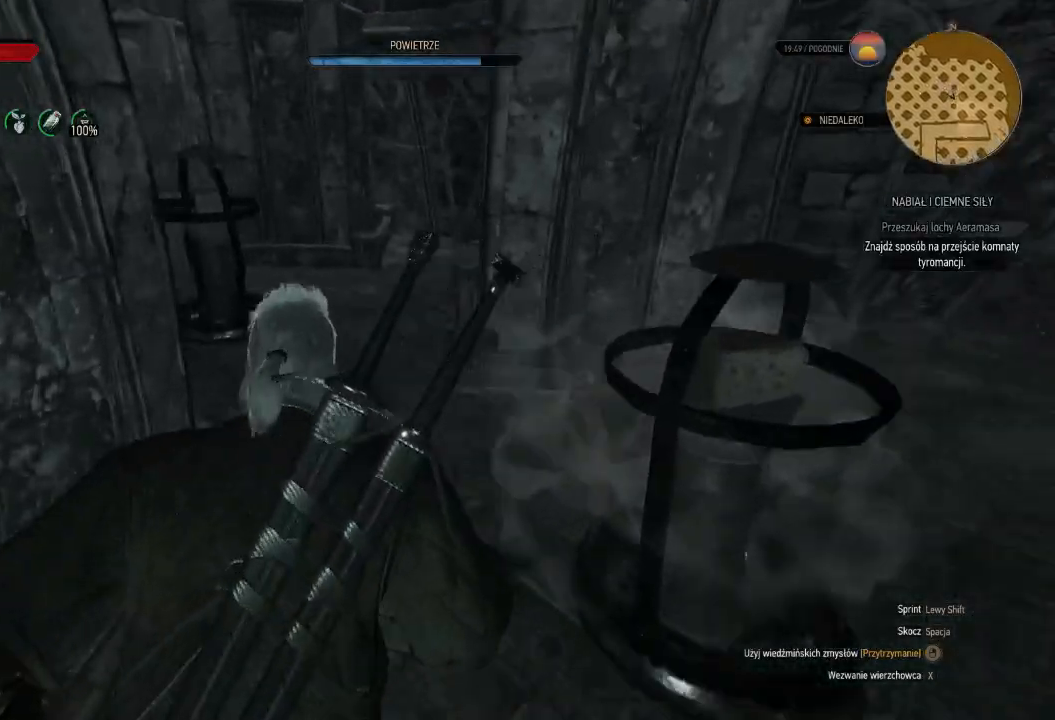
{"keys": ["w"], "mouse": ["right"], "events": []}
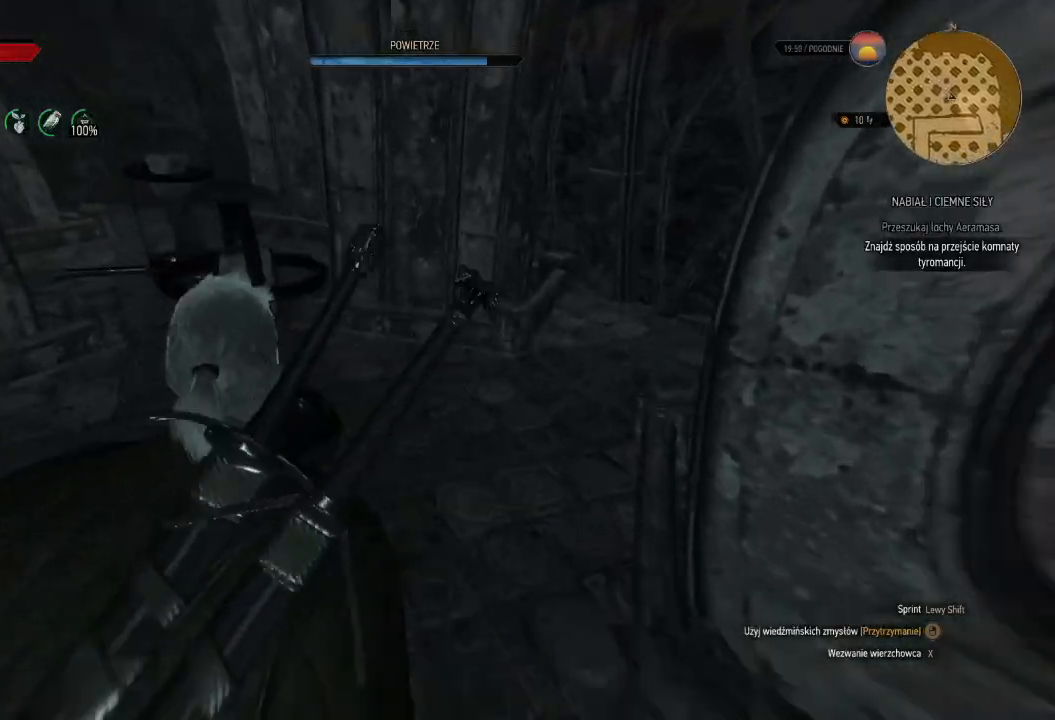
{"keys": ["w"], "mouse": ["right"], "events": [[100, "d", "down"], [280, "d", "up"]]}
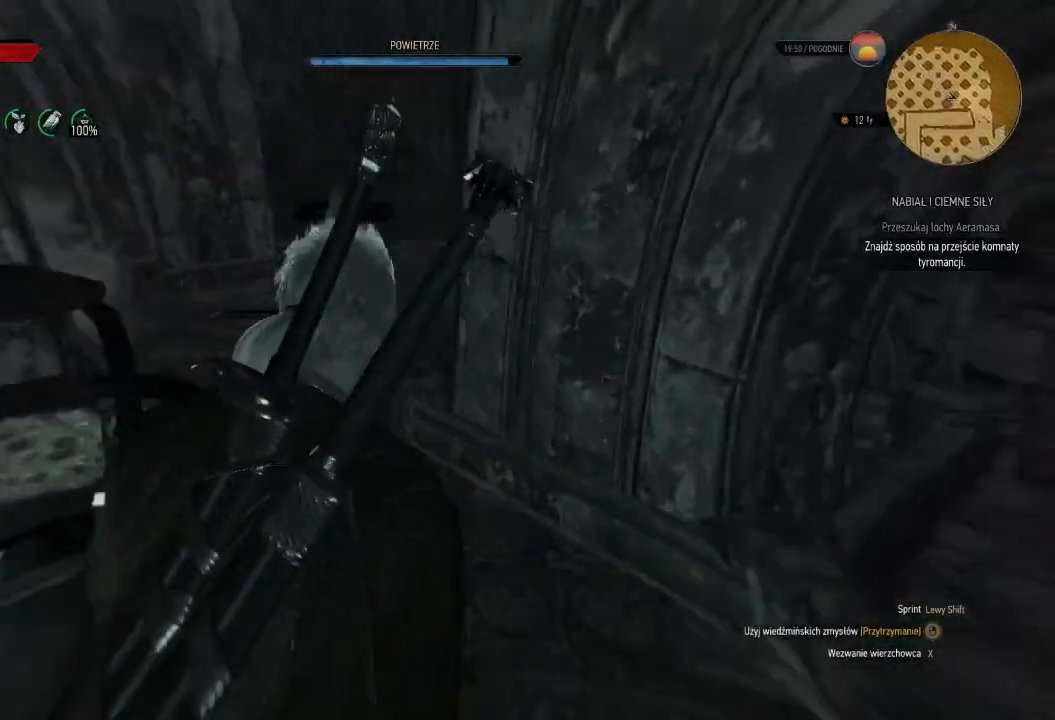
{"keys": ["w"], "mouse": ["right"], "events": [[260, "a", "down"], [400, "a", "up"]]}
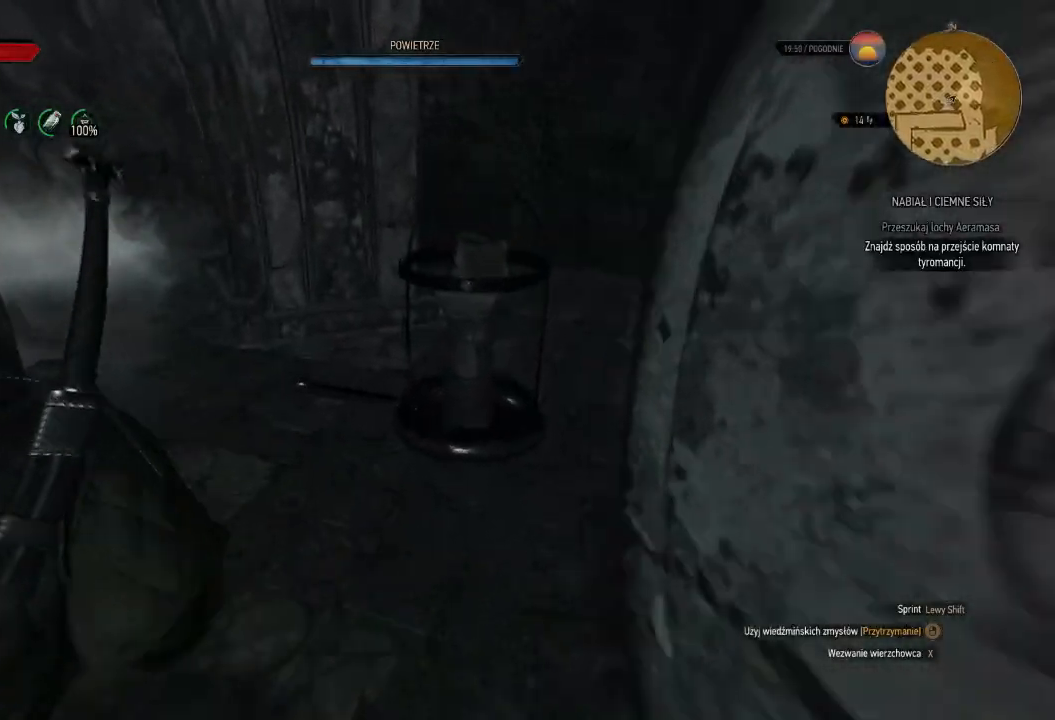
{"keys": ["w"], "mouse": ["right"], "events": []}
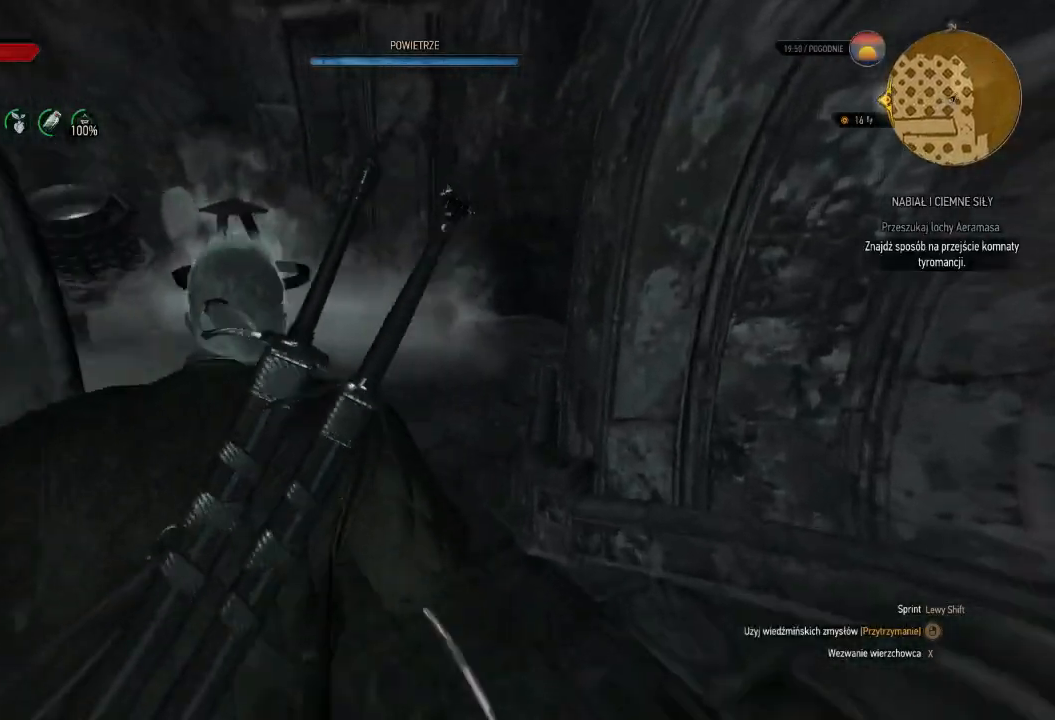
{"keys": ["w"], "mouse": ["right"], "events": []}
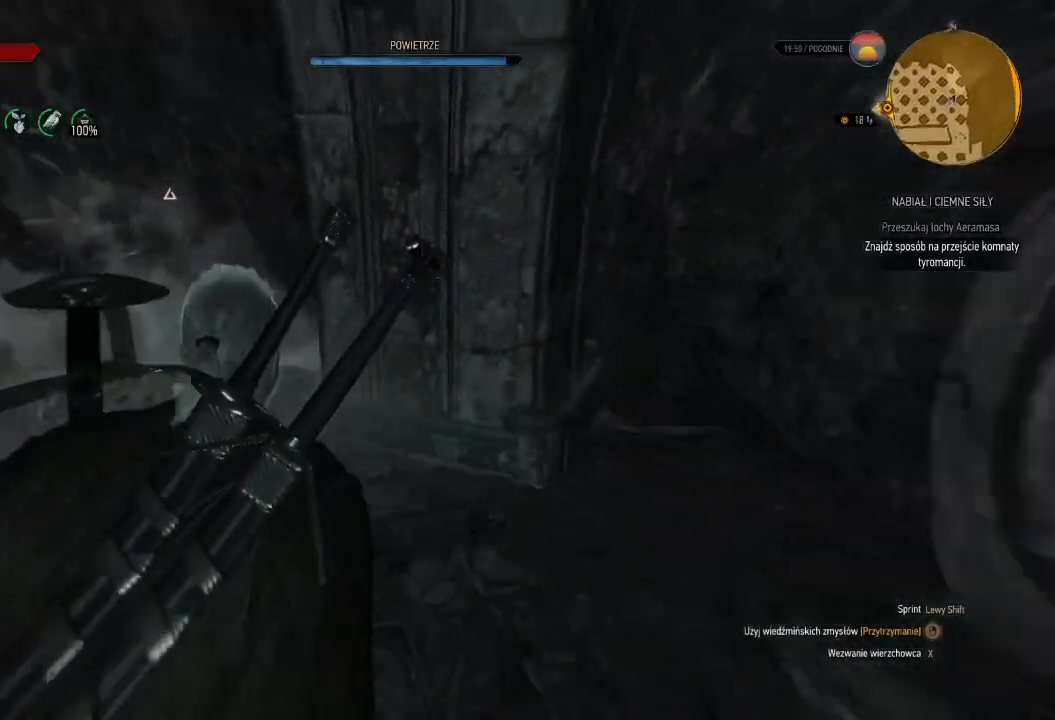
{"keys": ["a", "w"], "mouse": ["right"], "events": [[360, "a", "down"]]}
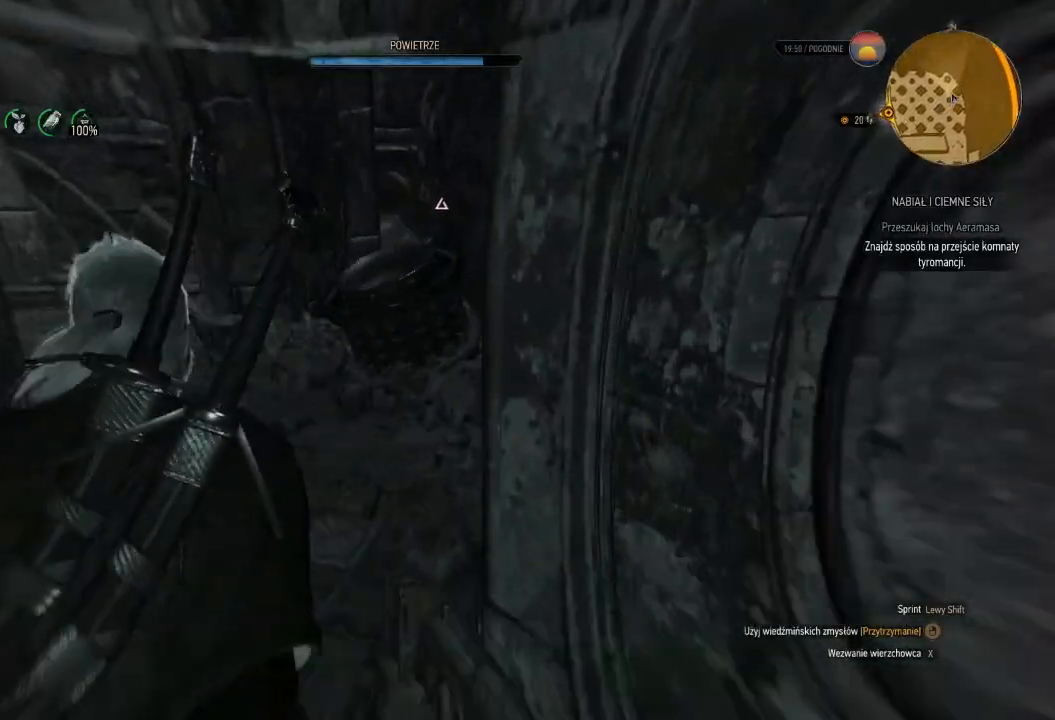
{"keys": ["w"], "mouse": [], "events": [[100, "a", "up"], [400, "mouse_right", "up"]]}
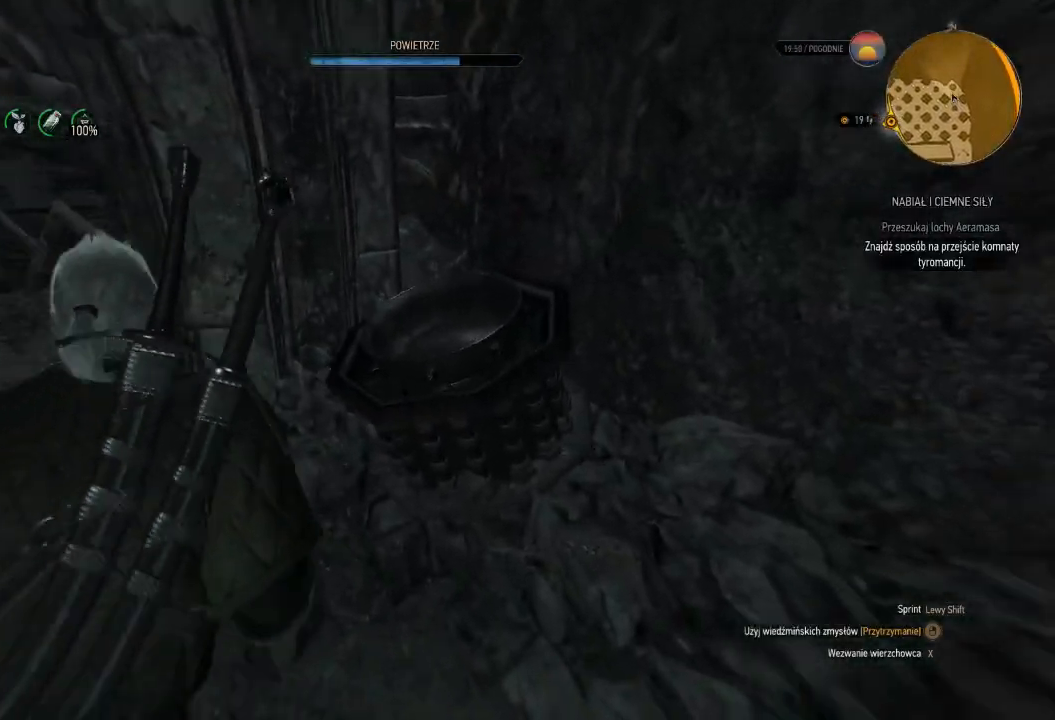
{"keys": ["e"], "mouse": [], "events": [[100, "w", "up"], [180, "e", "down"], [280, "e", "up"], [360, "e", "down"]]}
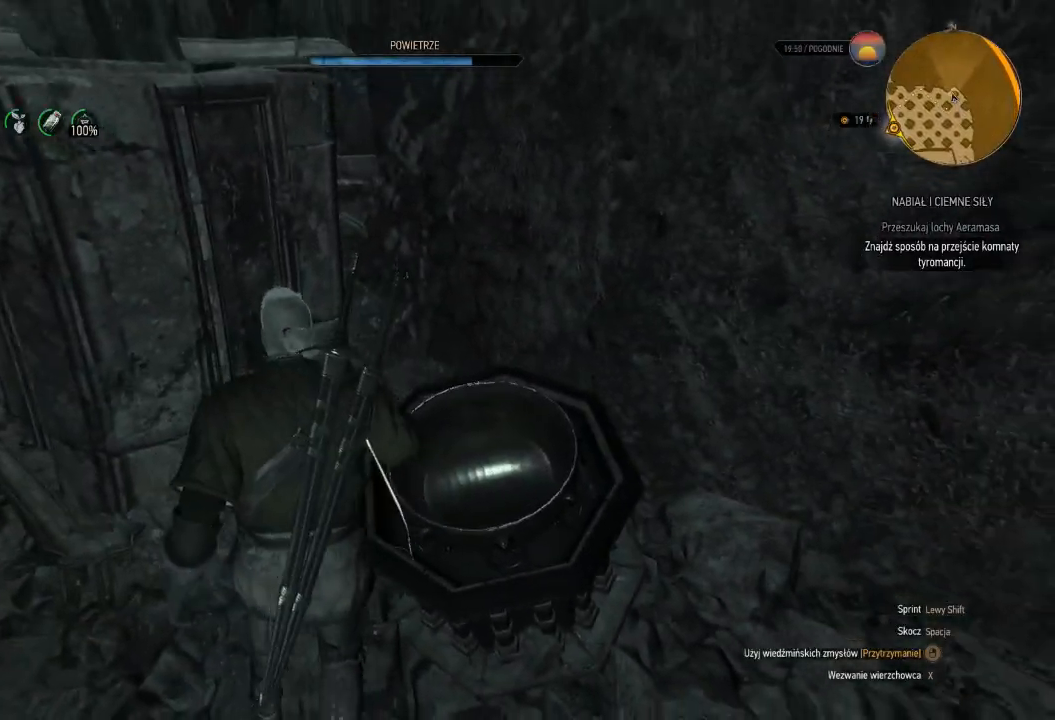
{"keys": ["w"], "mouse": [], "events": [[20, "e", "up"], [260, "w", "down"]]}
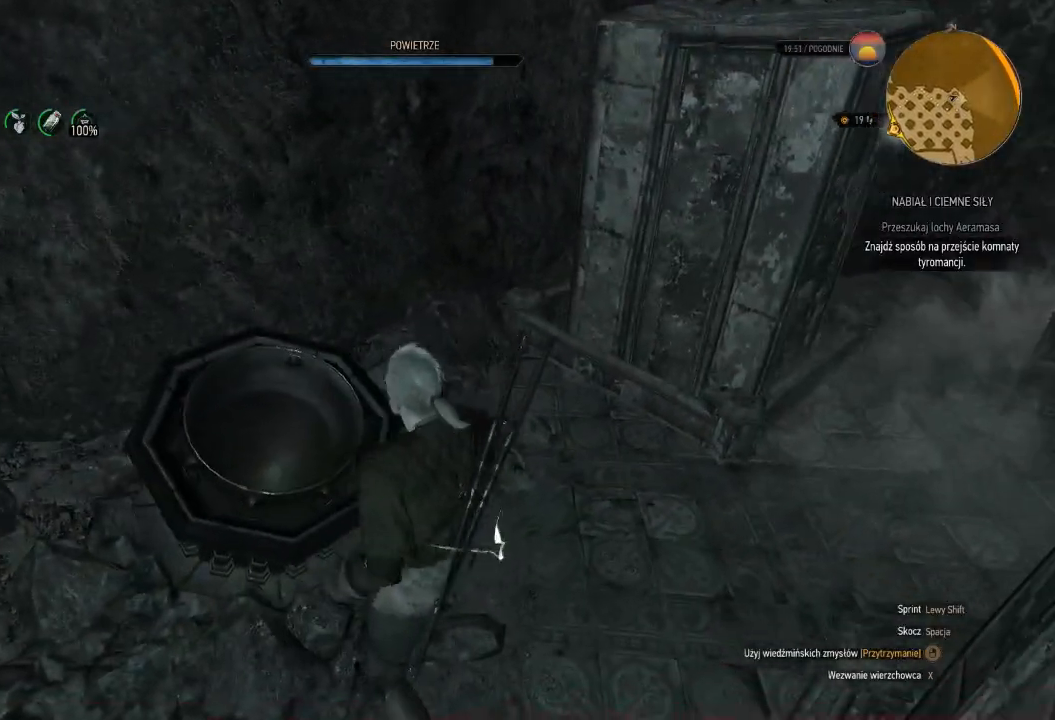
{"keys": ["w"], "mouse": [], "events": [[20, "e", "down"], [180, "e", "up"]]}
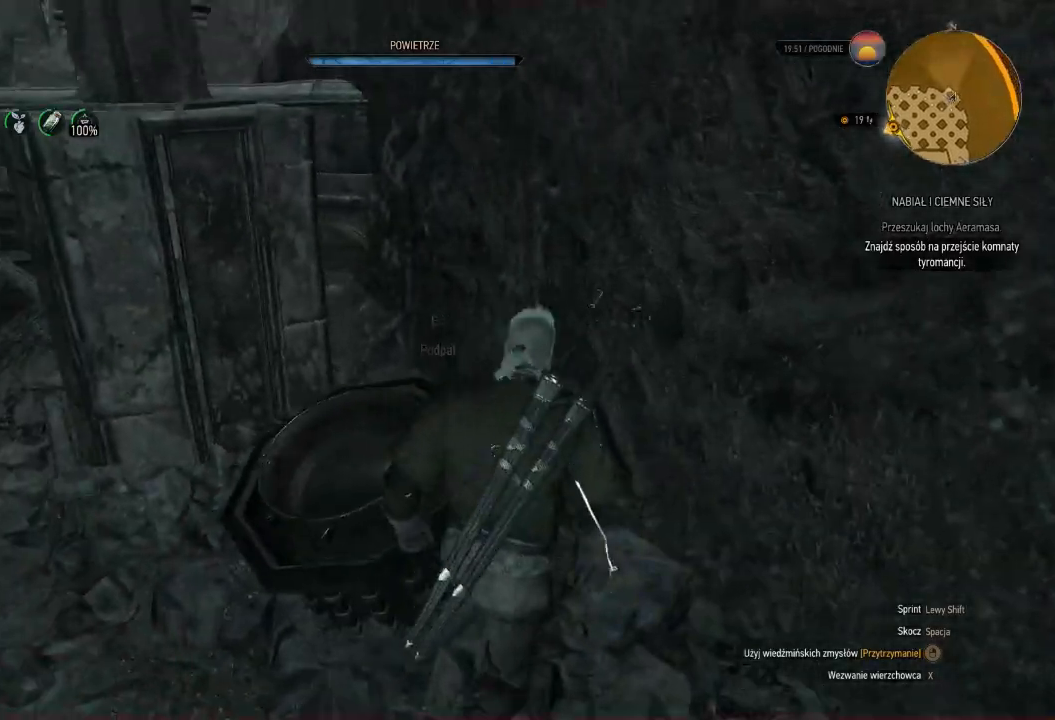
{"keys": ["s"], "mouse": [], "events": [[40, "a", "down"], [80, "w", "up"], [320, "s", "down"], [400, "mouse_wheel", "down"], [460, "a", "up"], [460, "mouse_wheel", "up"]]}
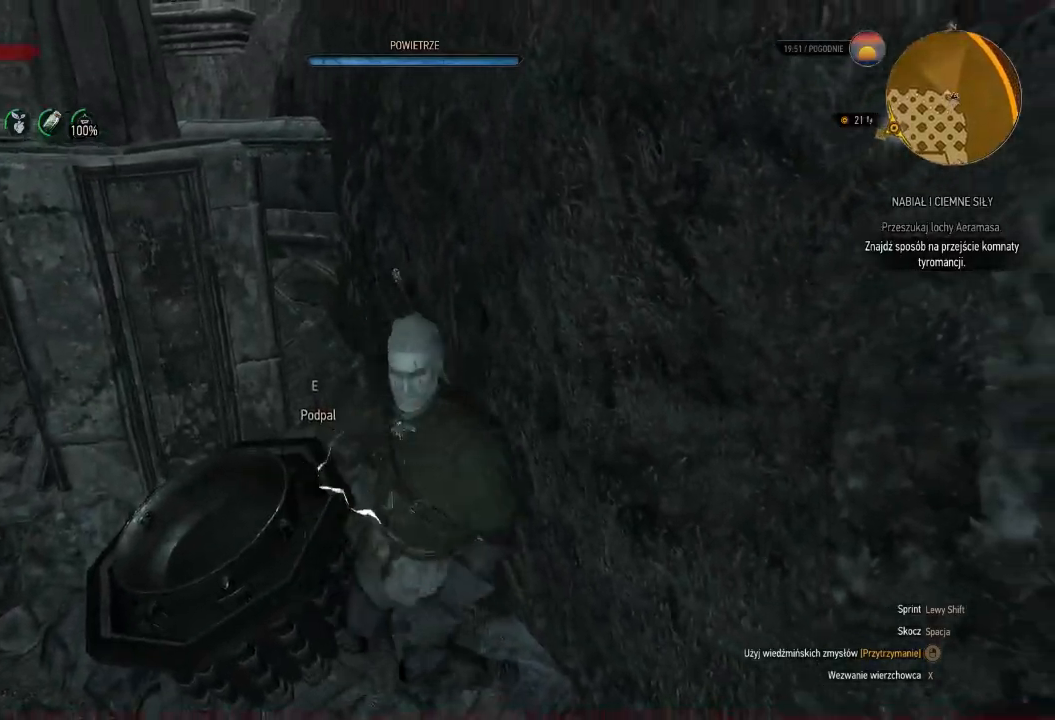
{"keys": ["a", "s"], "mouse": [], "events": [[420, "a", "down"]]}